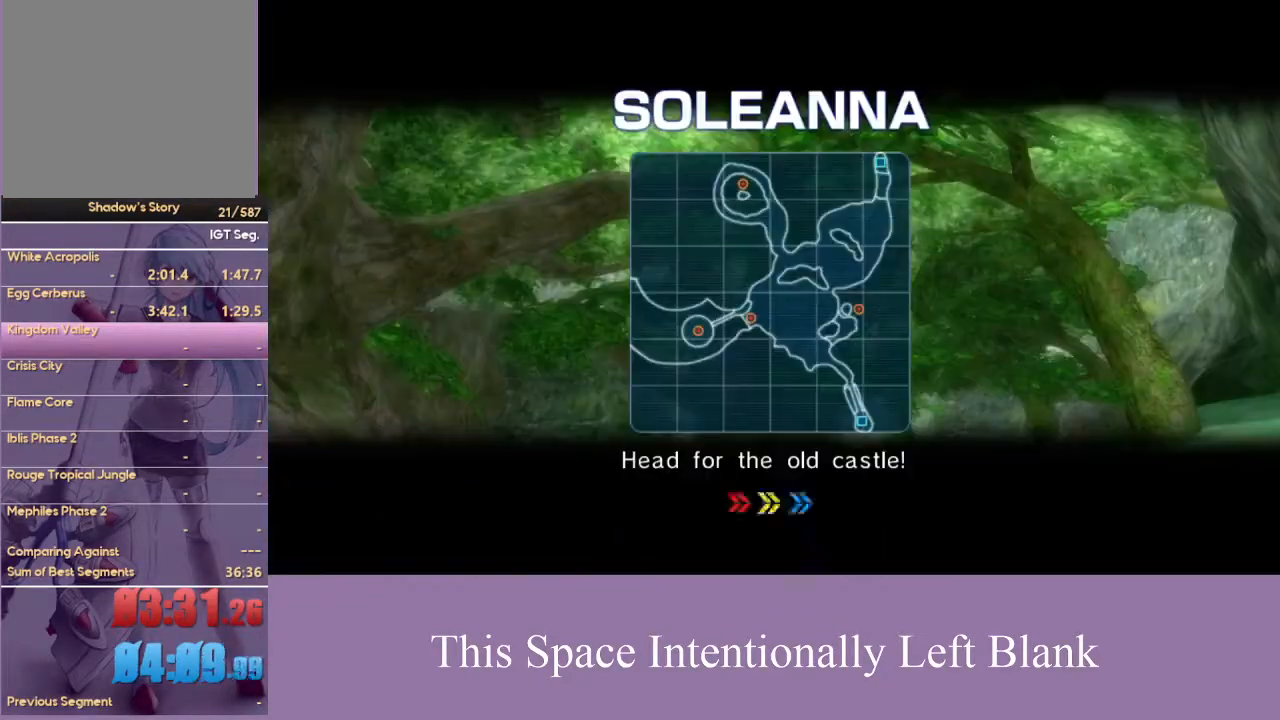
Gameplay with a controller (Xbox layout); each line is a JSON object with the inputs held at the frame after it. "events" lists button and stick changes between this image and that frame as [ms after this image, input, new state], when the widget could be followed in between. Not read: L3 R3 Y.
{"buttons": [], "left_stick": "center", "right_stick": "center", "events": []}
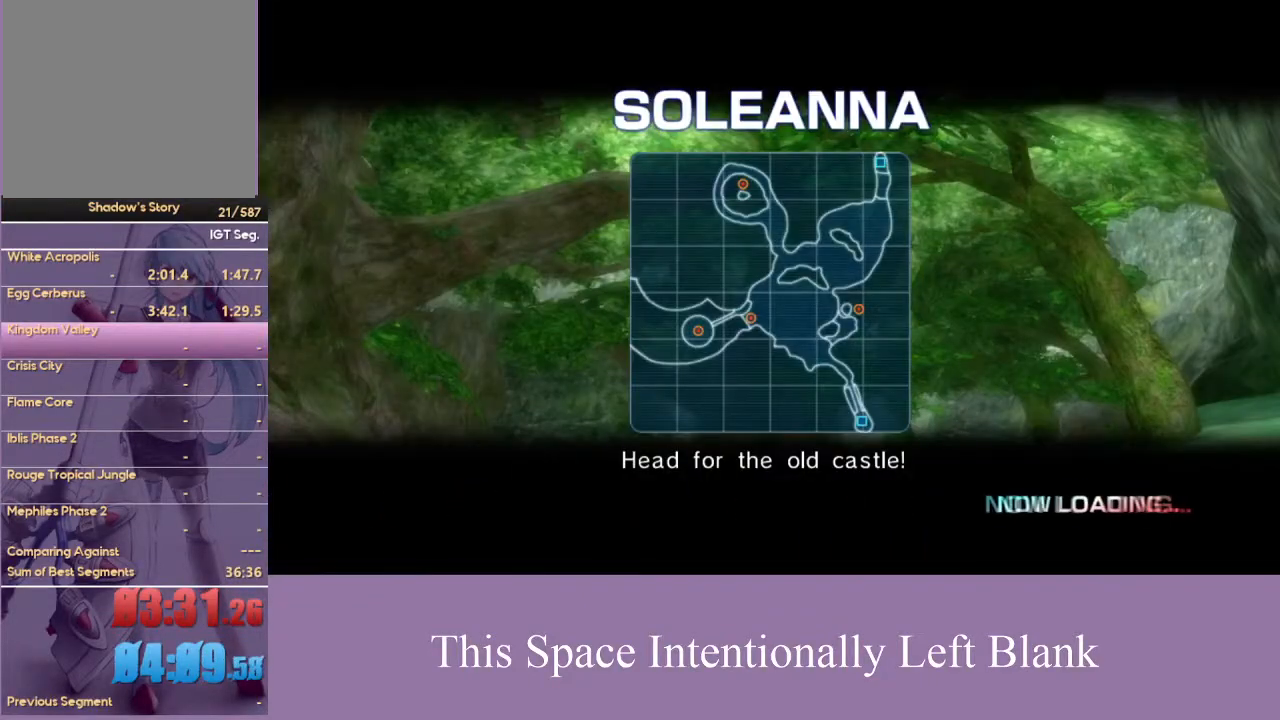
{"buttons": [], "left_stick": "center", "right_stick": "center", "events": []}
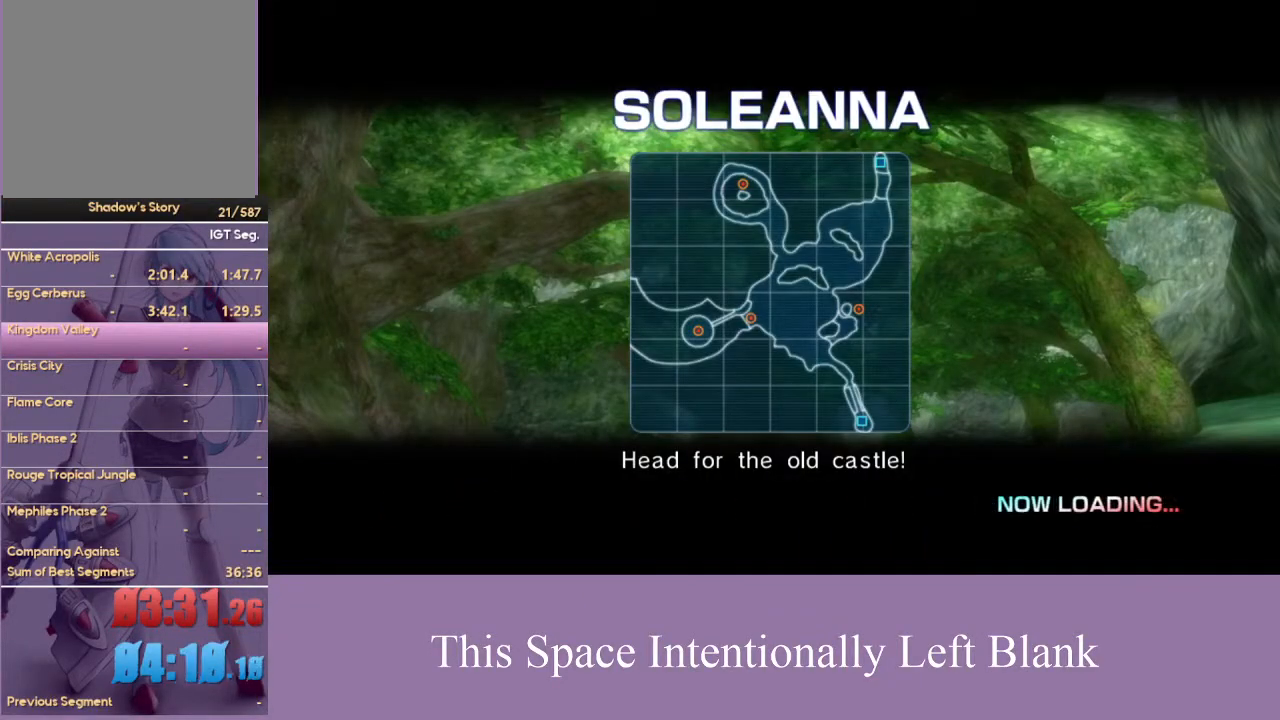
{"buttons": [], "left_stick": "center", "right_stick": "center", "events": []}
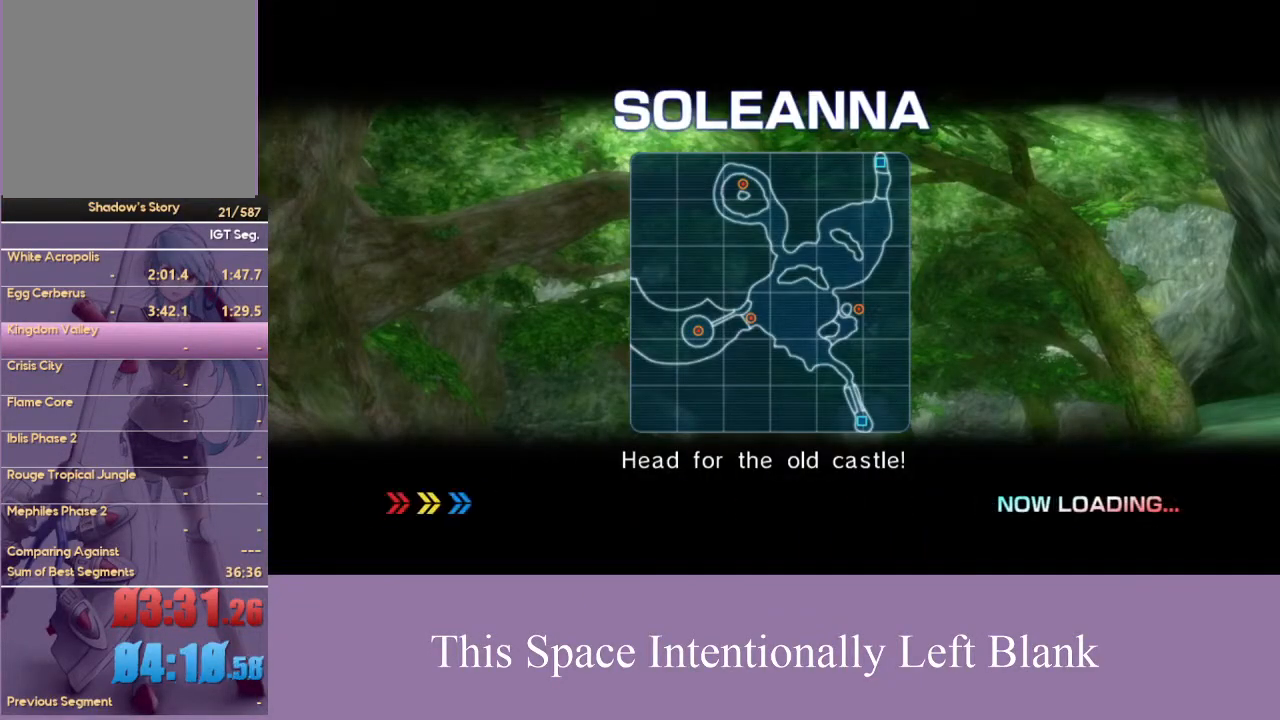
{"buttons": [], "left_stick": "center", "right_stick": "center", "events": []}
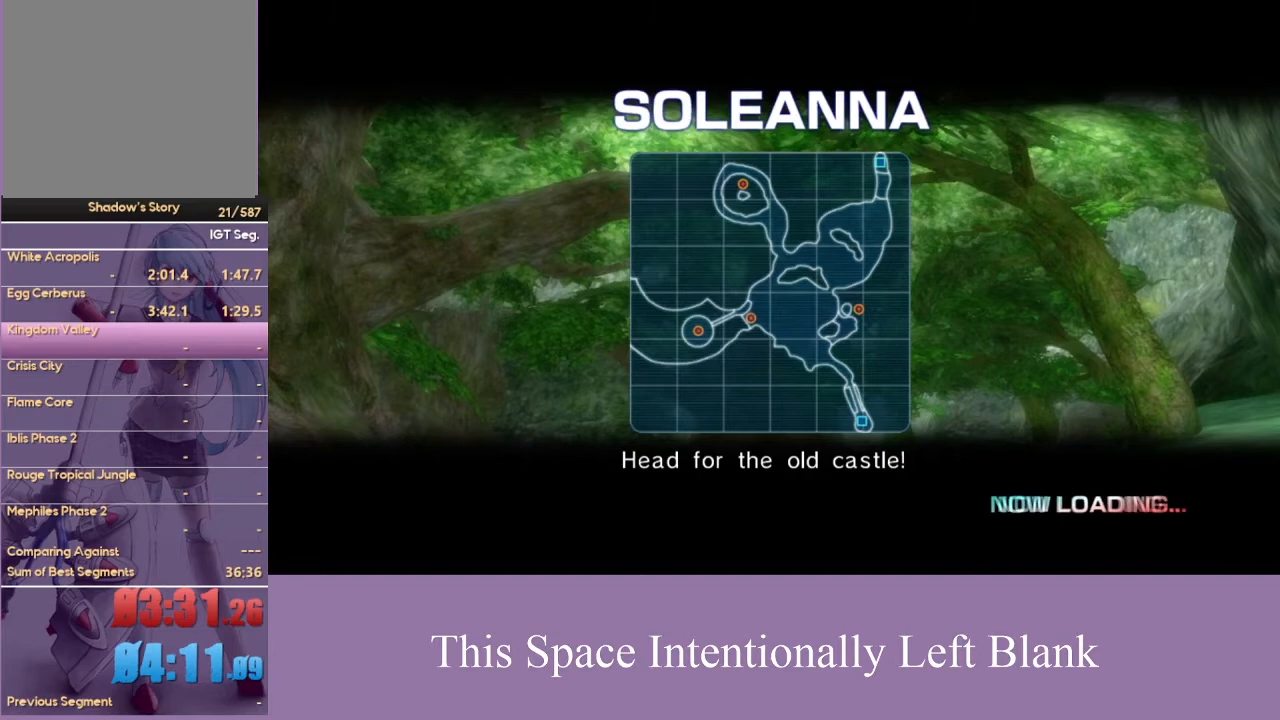
{"buttons": [], "left_stick": "center", "right_stick": "center", "events": []}
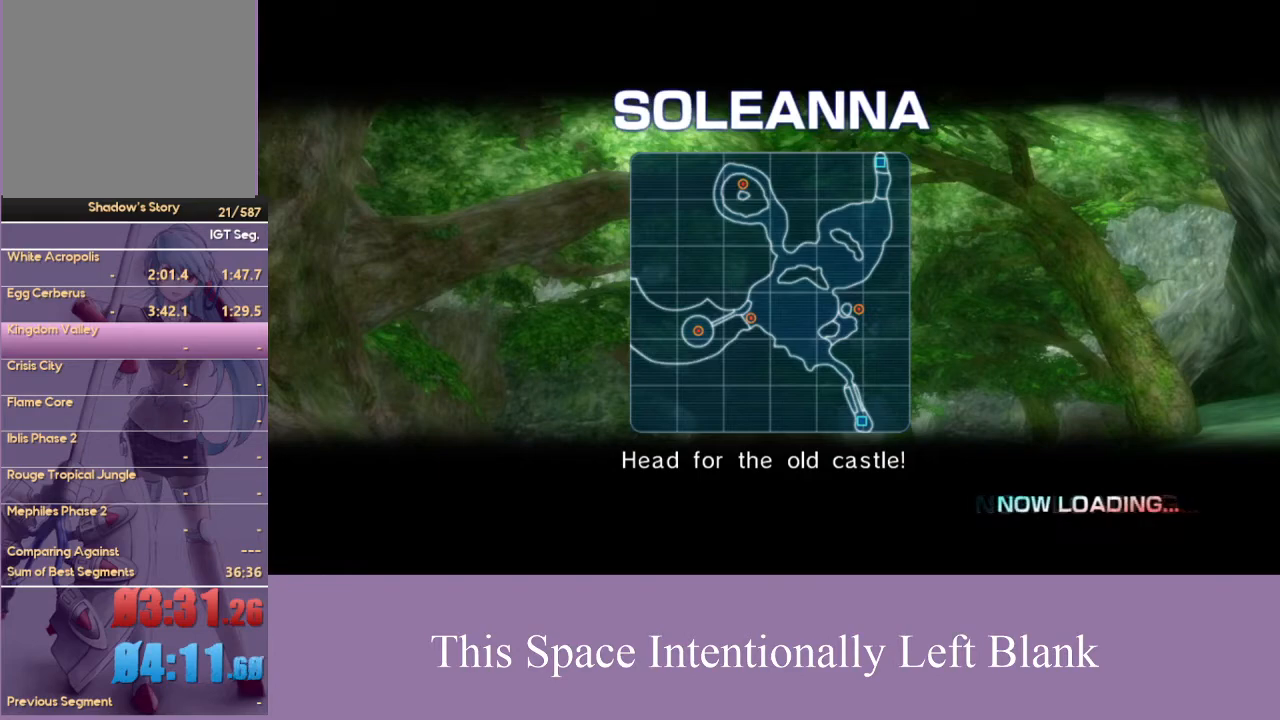
{"buttons": [], "left_stick": "up", "right_stick": "center", "events": [[200, "left_stick", "up"]]}
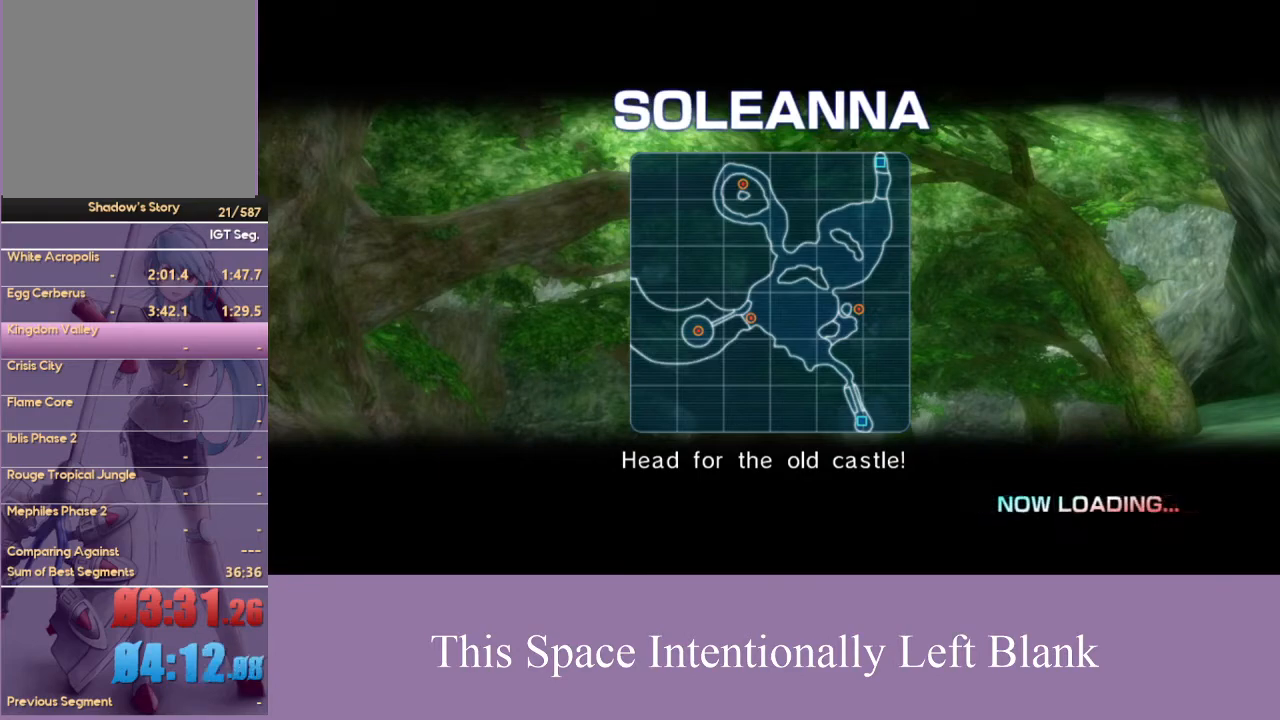
{"buttons": [], "left_stick": "up", "right_stick": "center", "events": [[133, "right_stick", "down"], [300, "right_stick", "center"]]}
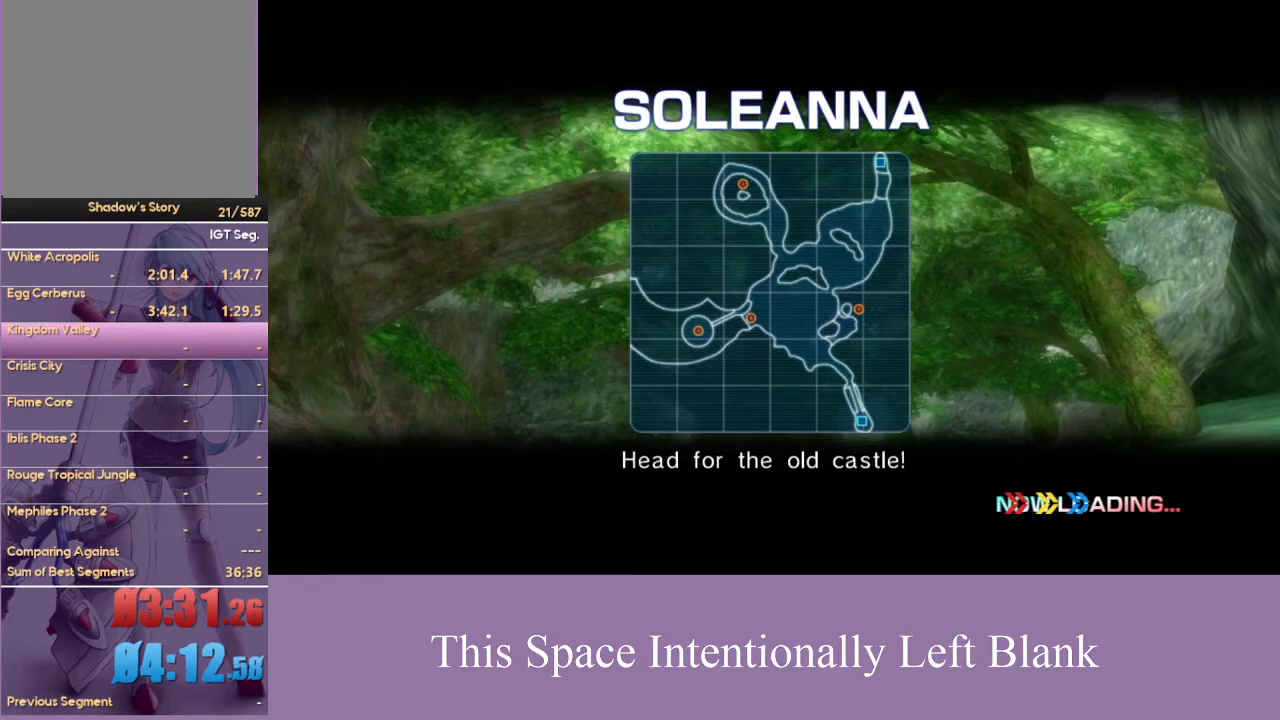
{"buttons": [], "left_stick": "up", "right_stick": "center", "events": [[233, "right_stick", "down"], [400, "right_stick", "center"]]}
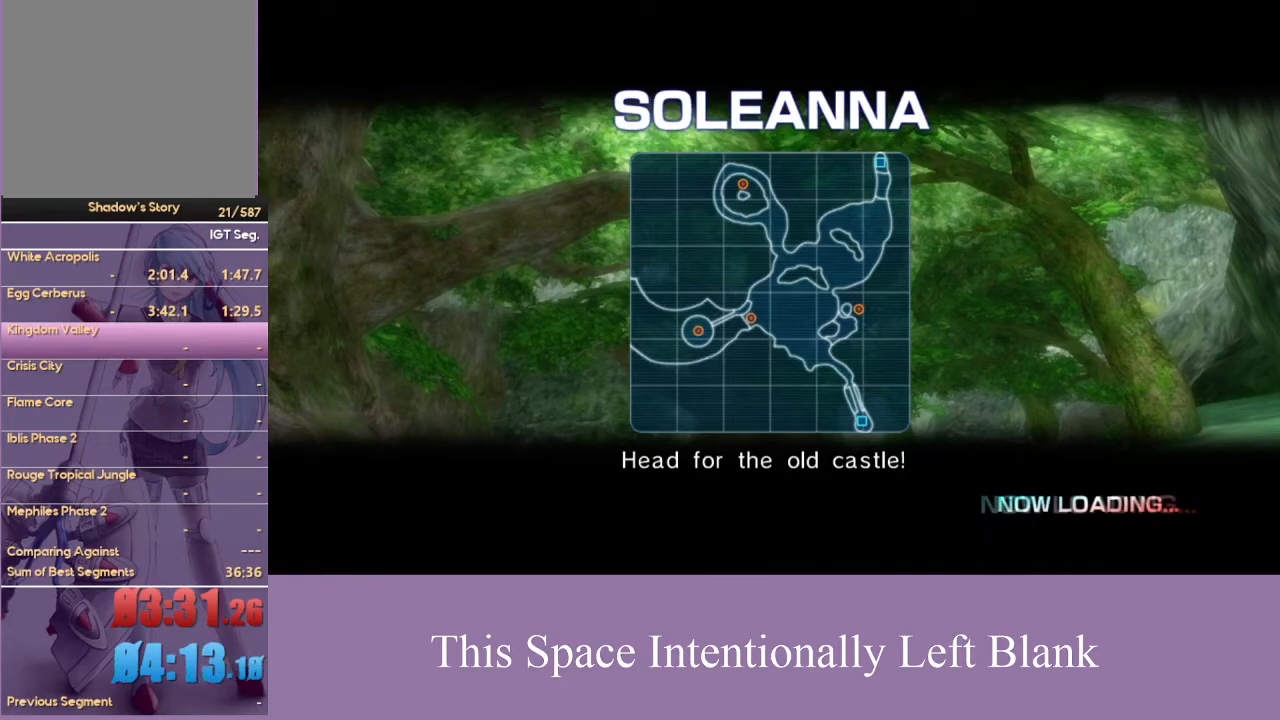
{"buttons": [], "left_stick": "up", "right_stick": "center", "events": []}
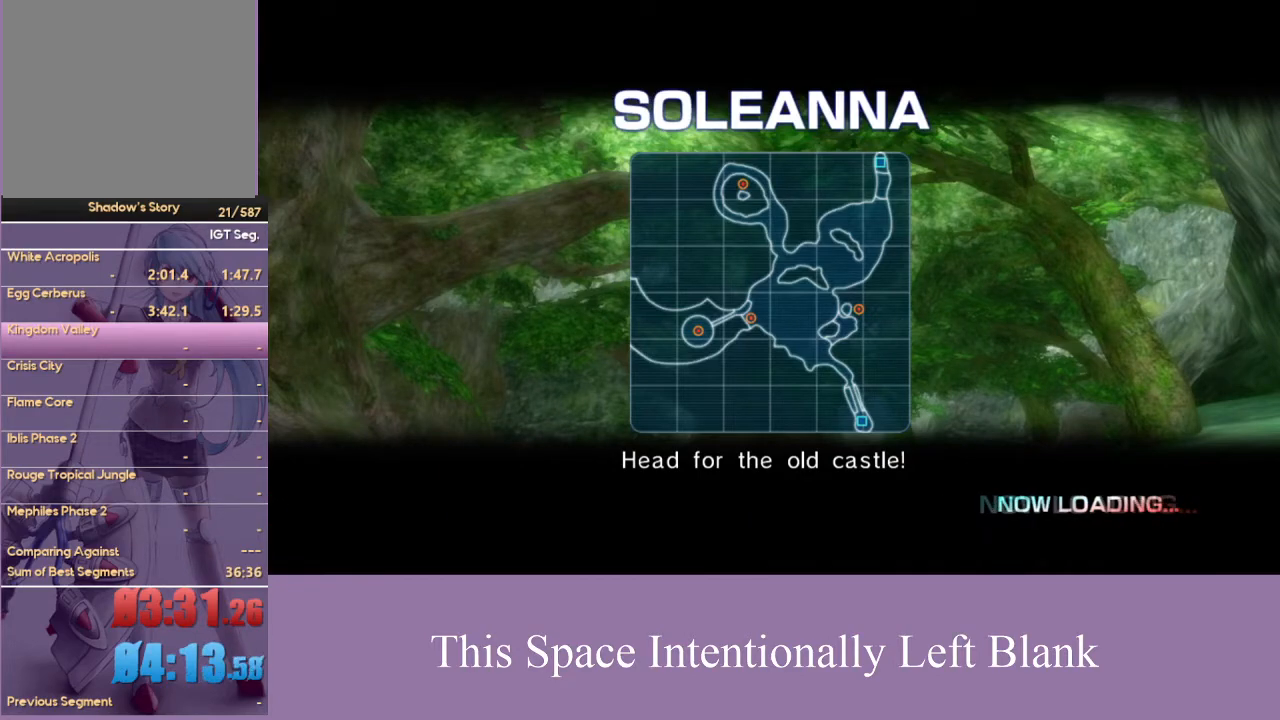
{"buttons": ["A"], "left_stick": "up", "right_stick": "center", "events": [[467, "A", "down"]]}
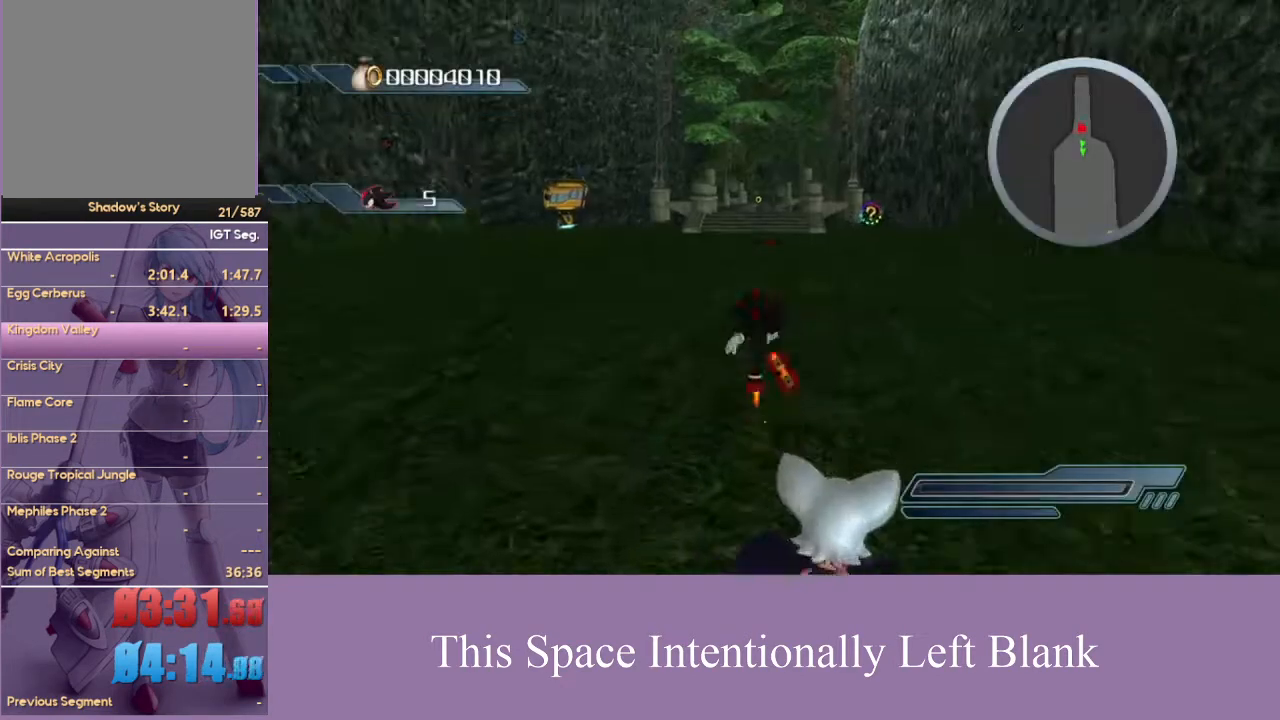
{"buttons": [], "left_stick": "up", "right_stick": "center", "events": [[333, "A", "up"]]}
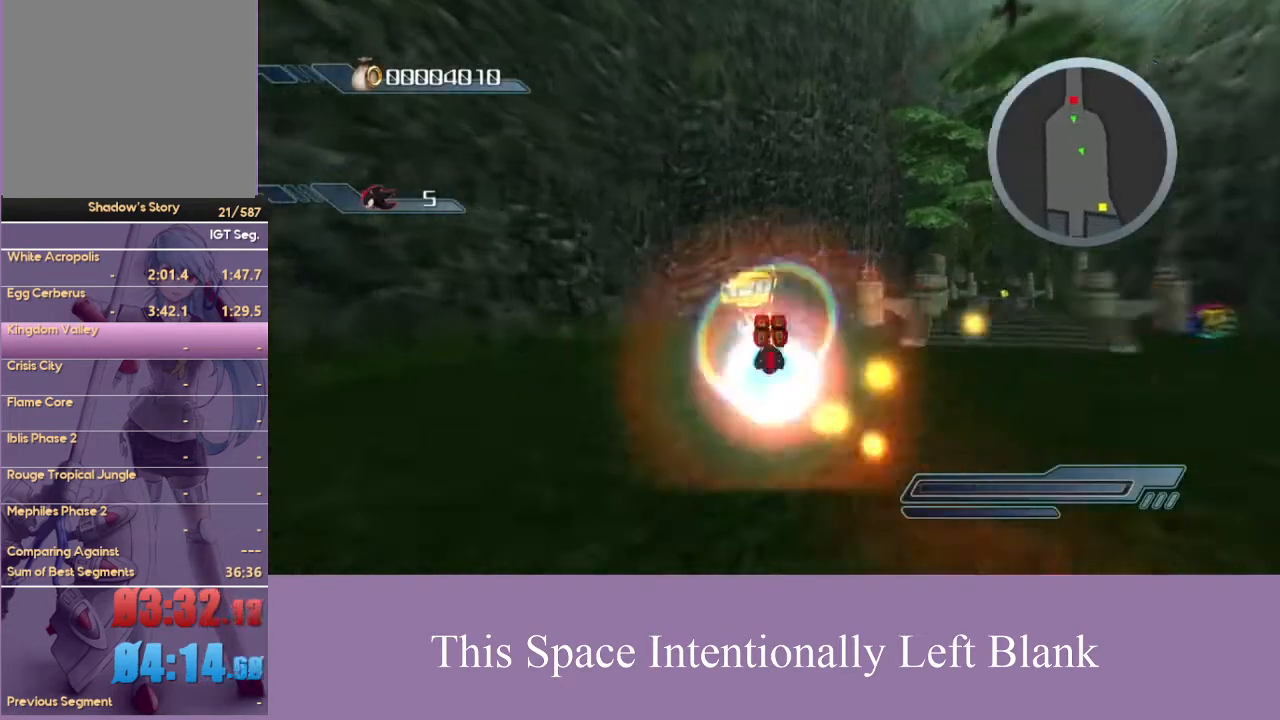
{"buttons": ["A"], "left_stick": "up", "right_stick": "center", "events": [[367, "A", "down"]]}
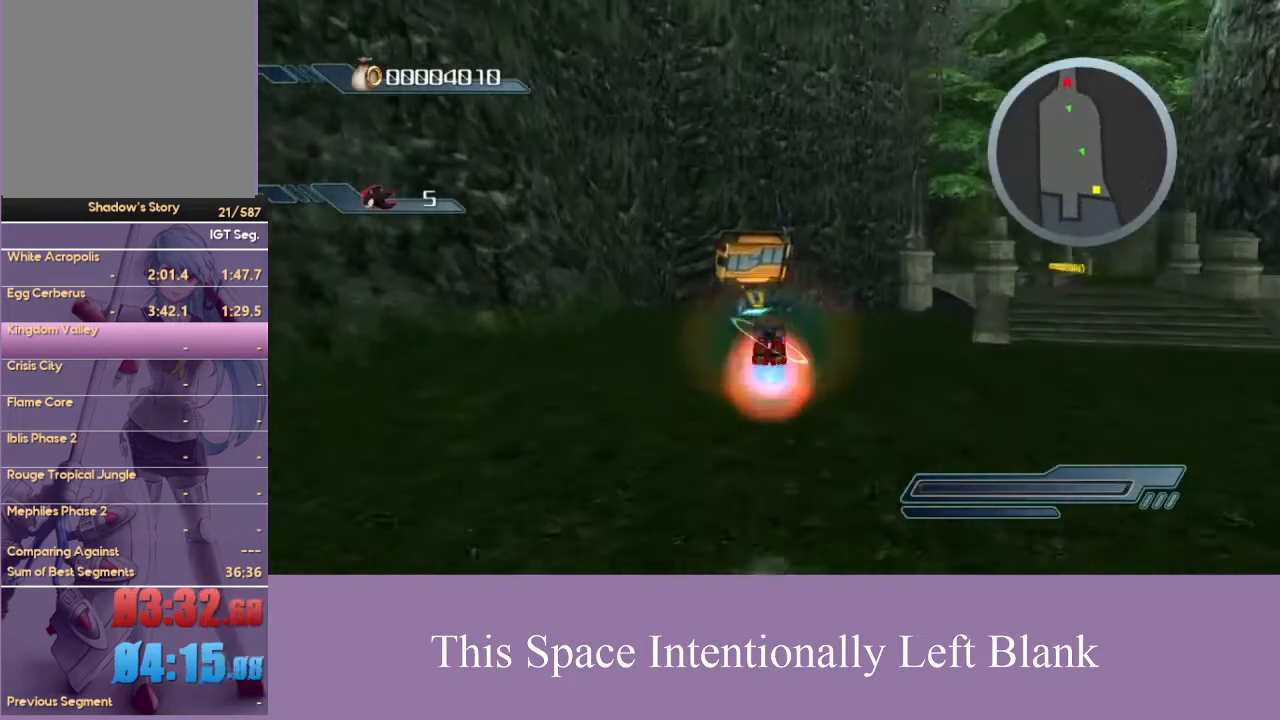
{"buttons": ["A"], "left_stick": "up", "right_stick": "center", "events": [[67, "A", "up"], [467, "A", "down"]]}
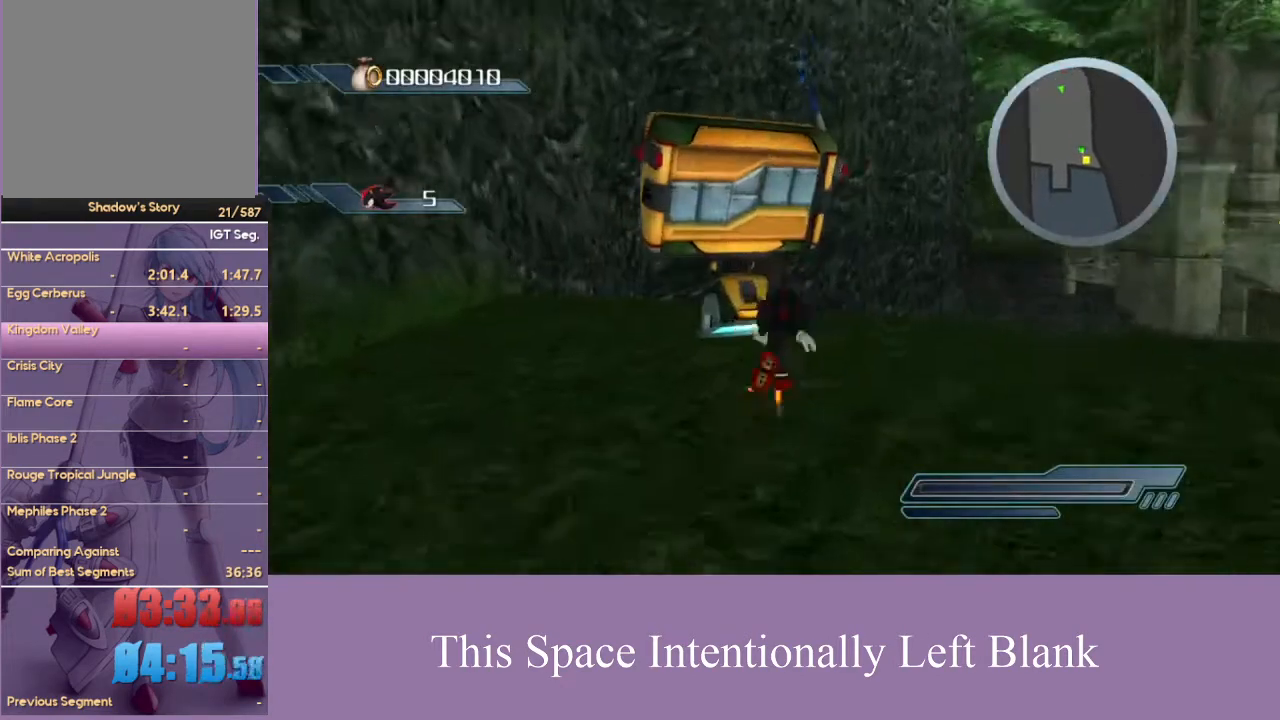
{"buttons": [], "left_stick": "center", "right_stick": "center", "events": [[200, "A", "up"], [267, "X", "down"], [267, "left_stick", "center"], [400, "X", "up"]]}
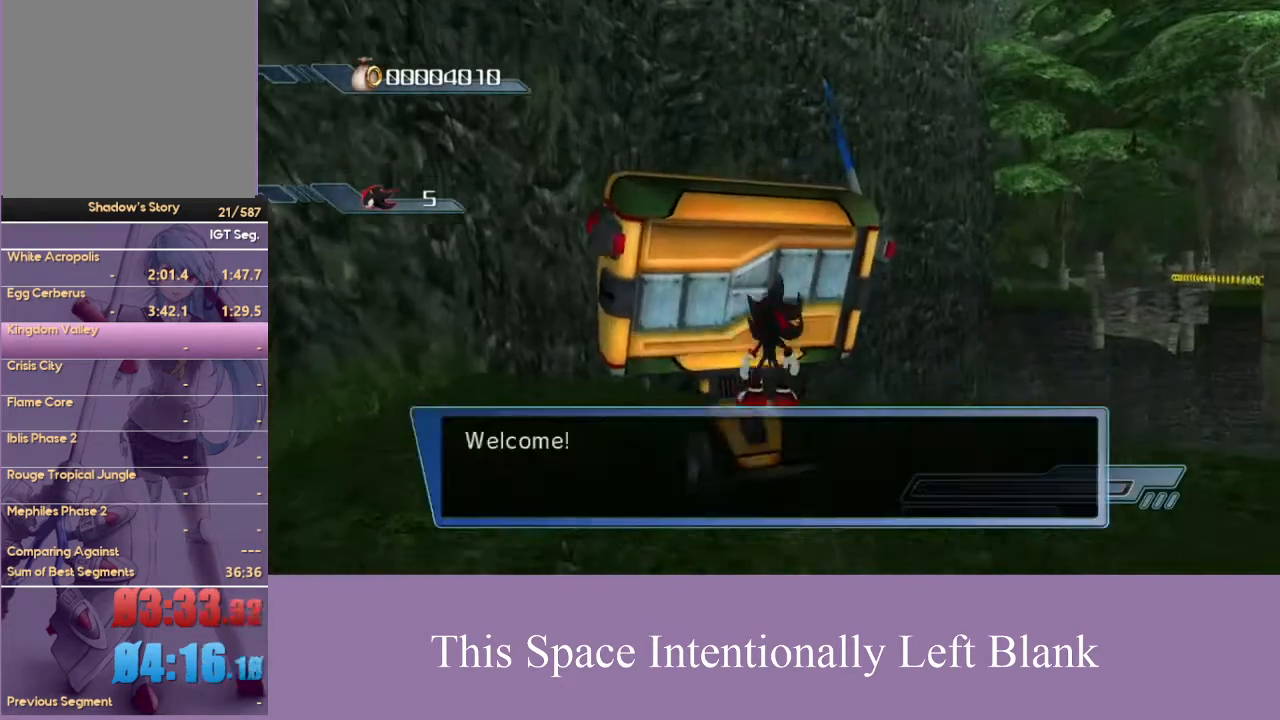
{"buttons": ["A"], "left_stick": "center", "right_stick": "center", "events": [[33, "A", "down"], [167, "A", "up"], [433, "A", "down"]]}
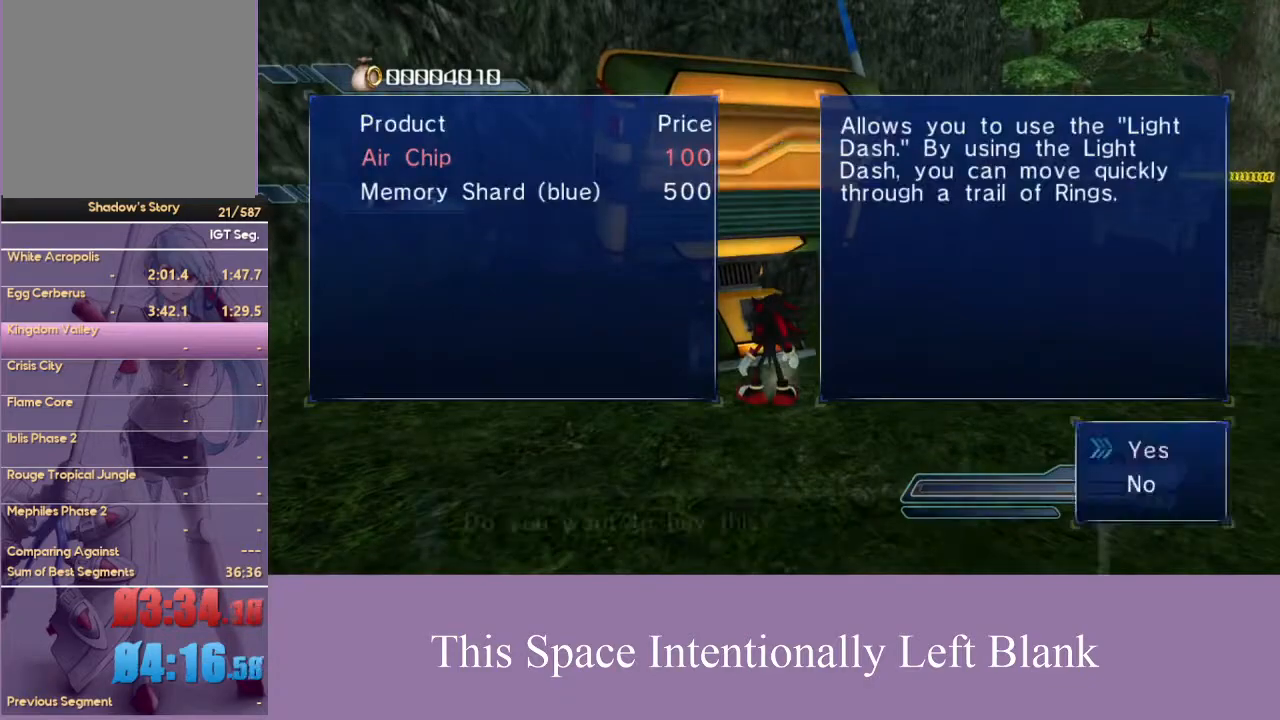
{"buttons": [], "left_stick": "down", "right_stick": "center", "events": [[133, "A", "up"], [233, "A", "down"], [333, "A", "up"], [433, "left_stick", "down"]]}
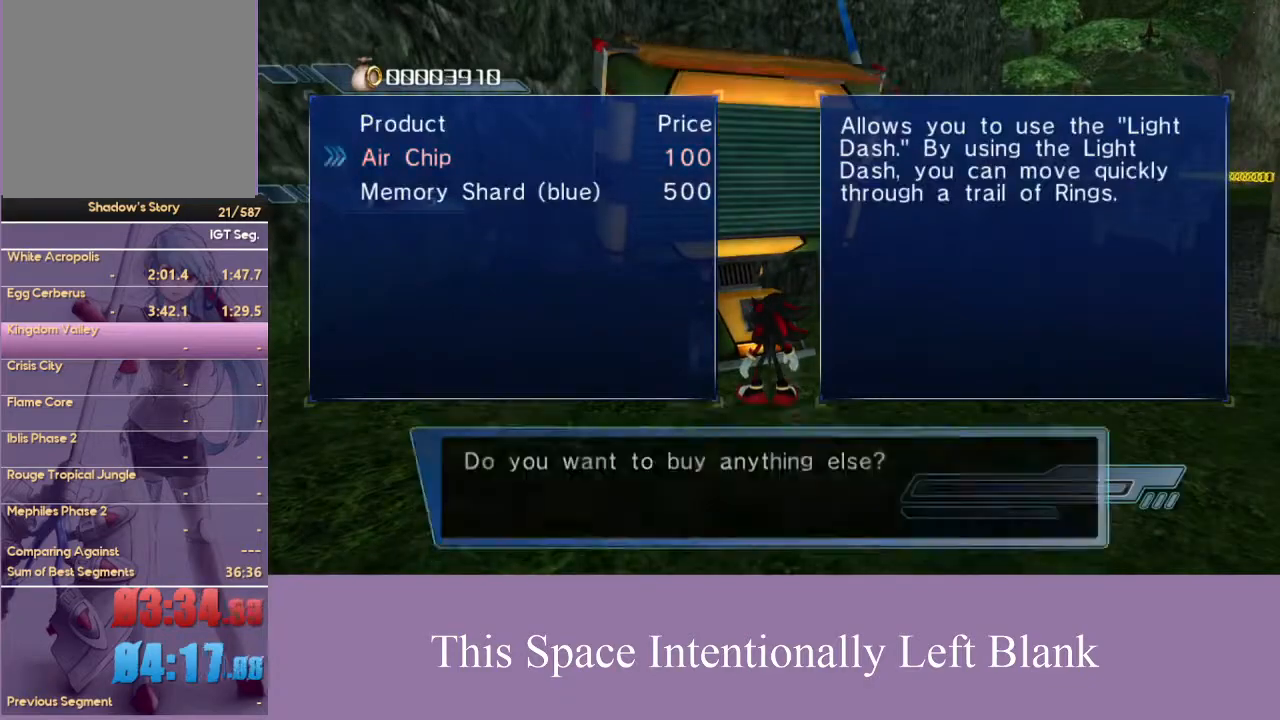
{"buttons": ["B"], "left_stick": "down-right", "right_stick": "center", "events": [[33, "A", "down"], [100, "left_stick", "center"], [133, "A", "up"], [200, "A", "down"], [433, "A", "up"], [433, "left_stick", "down-right"], [500, "B", "down"]]}
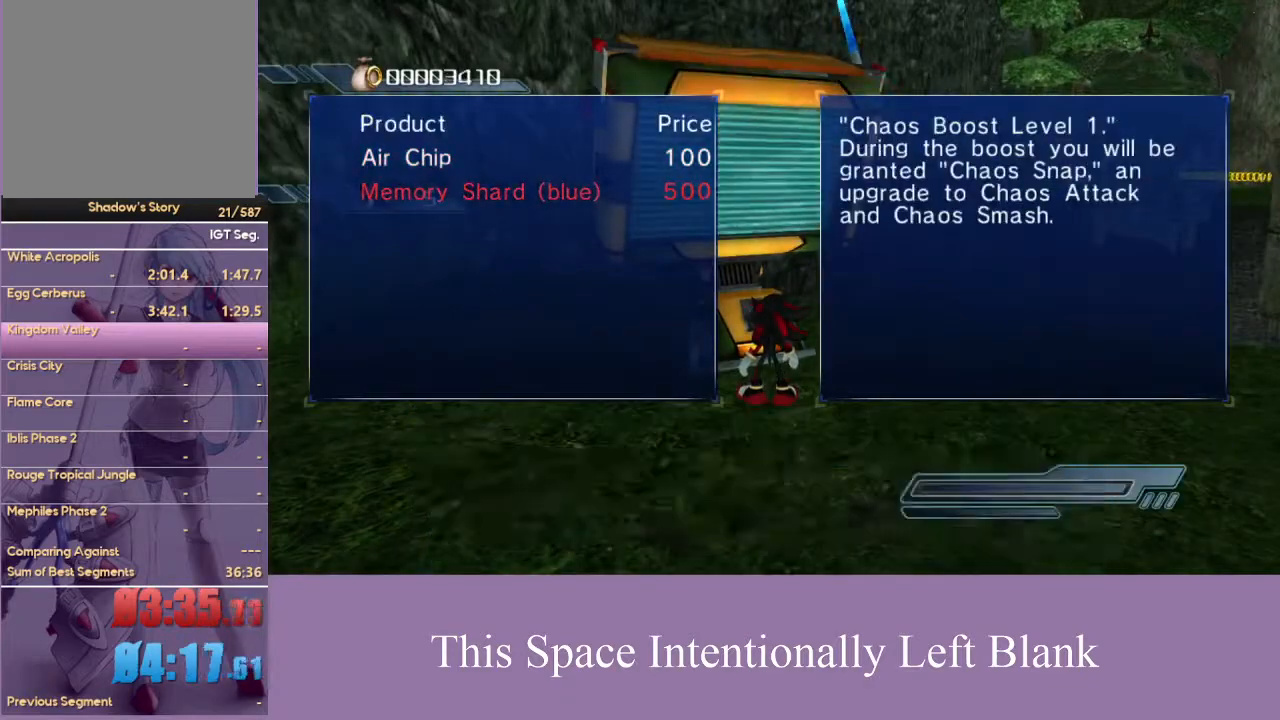
{"buttons": [], "left_stick": "down-right", "right_stick": "center", "events": [[100, "B", "up"], [133, "B", "down"], [200, "B", "up"], [267, "B", "down"], [333, "B", "up"], [433, "B", "down"], [500, "B", "up"]]}
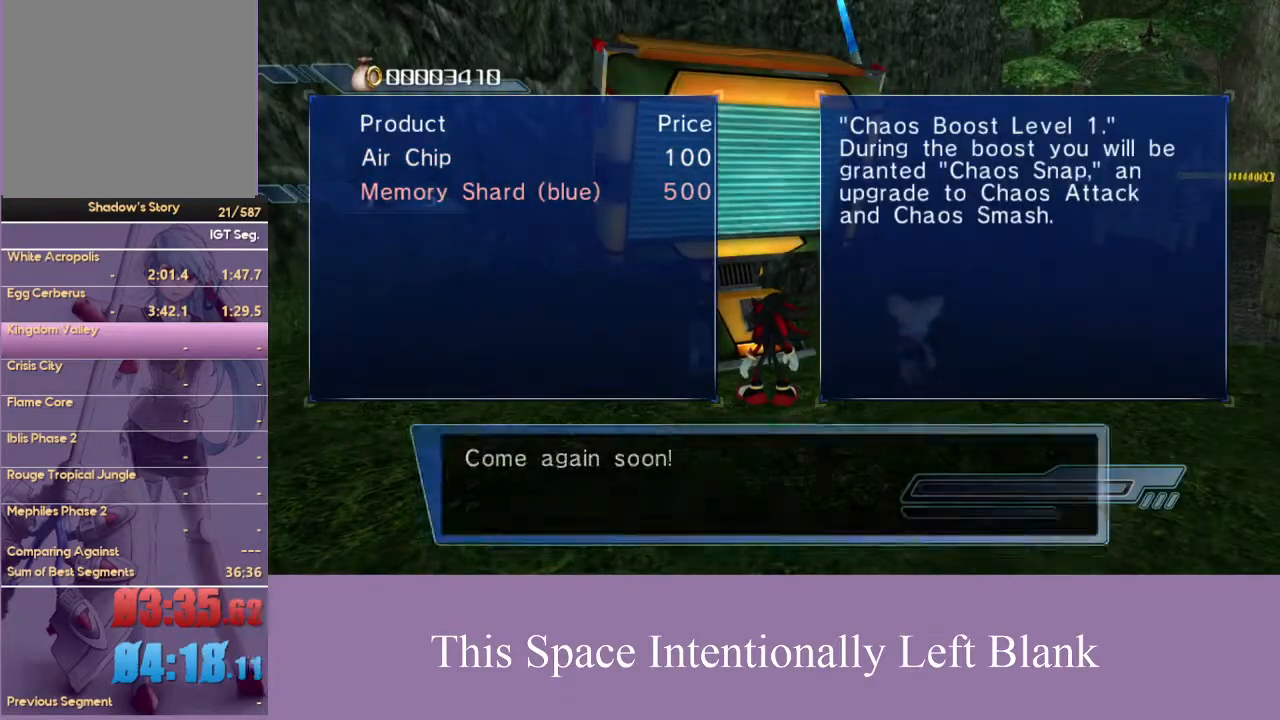
{"buttons": [], "left_stick": "up-right", "right_stick": "center", "events": [[100, "A", "down"], [267, "A", "up"], [333, "A", "down"], [400, "A", "up"], [500, "left_stick", "up-right"]]}
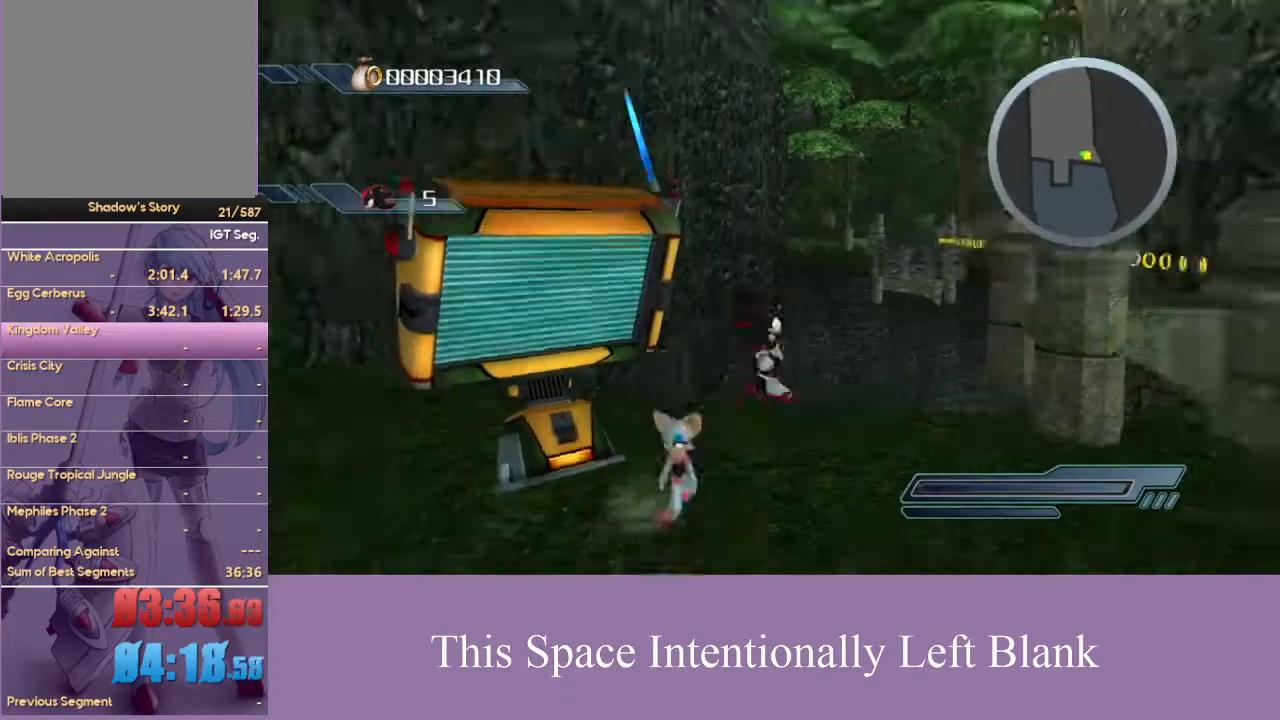
{"buttons": [], "left_stick": "down-right", "right_stick": "center", "events": [[33, "left_stick", "up"], [267, "left_stick", "right"], [367, "left_stick", "down-right"]]}
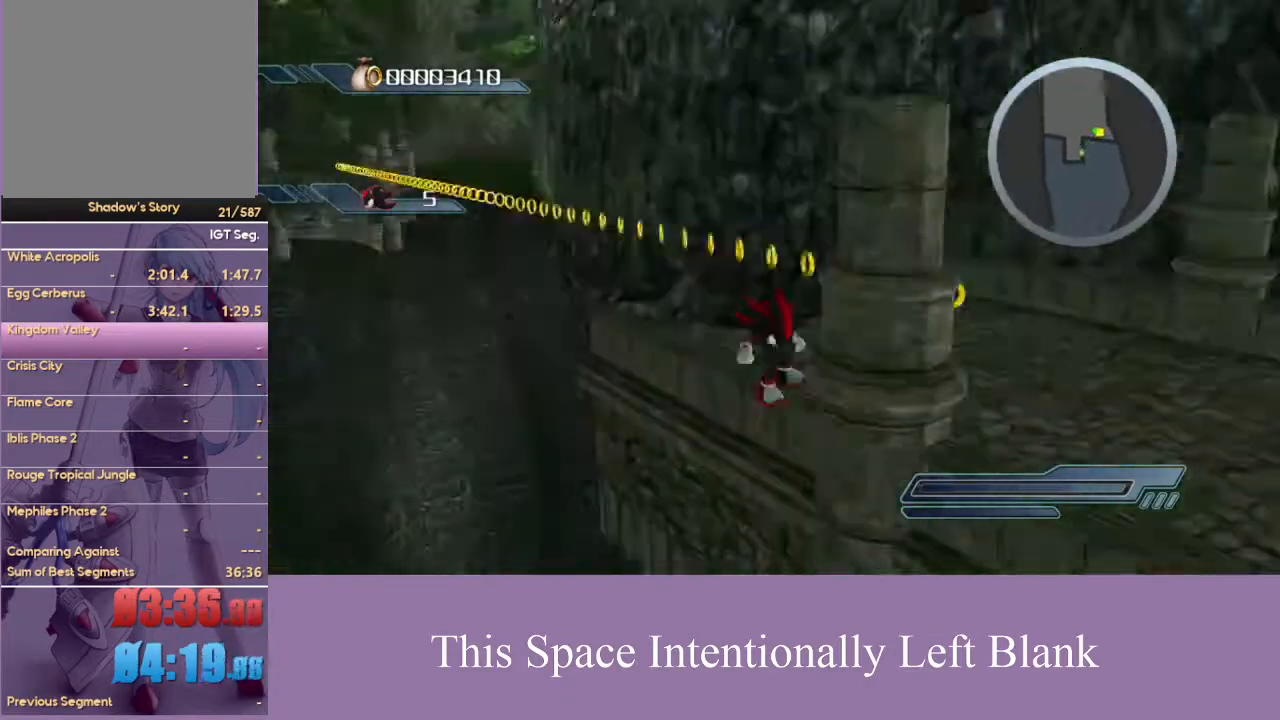
{"buttons": [], "left_stick": "down-right", "right_stick": "center", "events": [[33, "A", "down"], [300, "A", "up"]]}
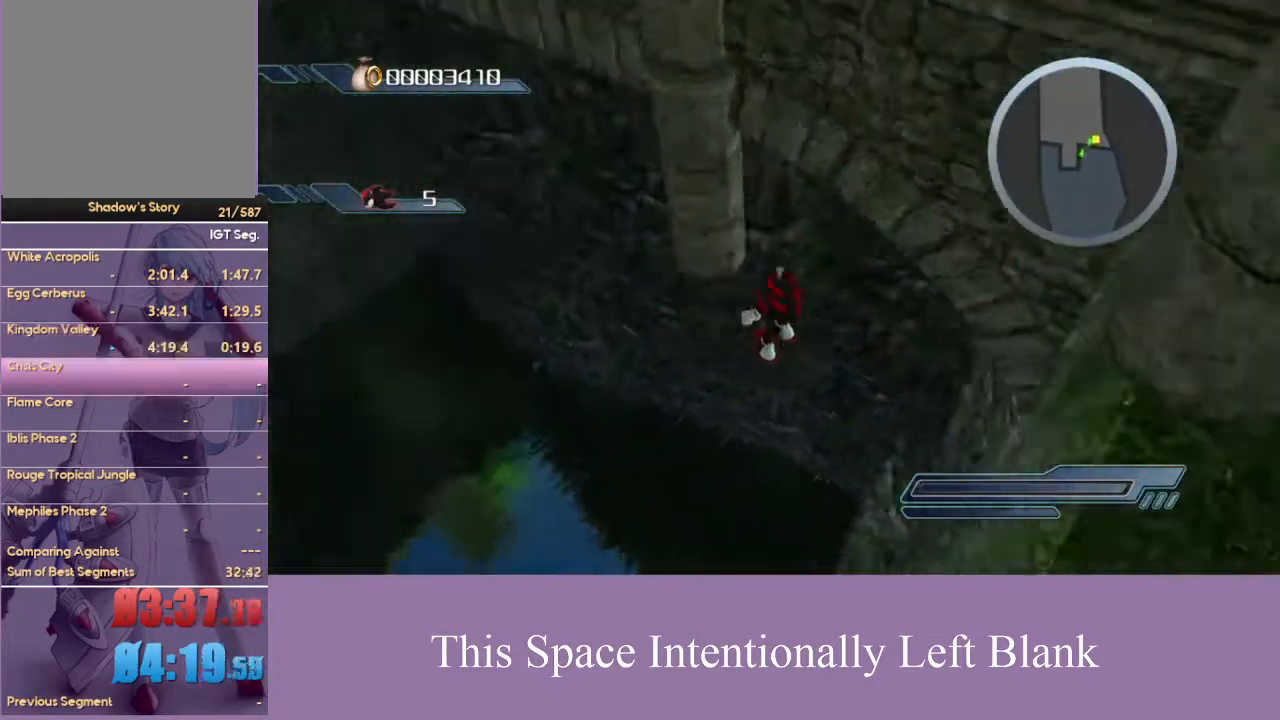
{"buttons": [], "left_stick": "up", "right_stick": "center", "events": [[33, "A", "down"], [133, "left_stick", "right"], [267, "left_stick", "up-right"], [467, "A", "up"], [500, "left_stick", "up"]]}
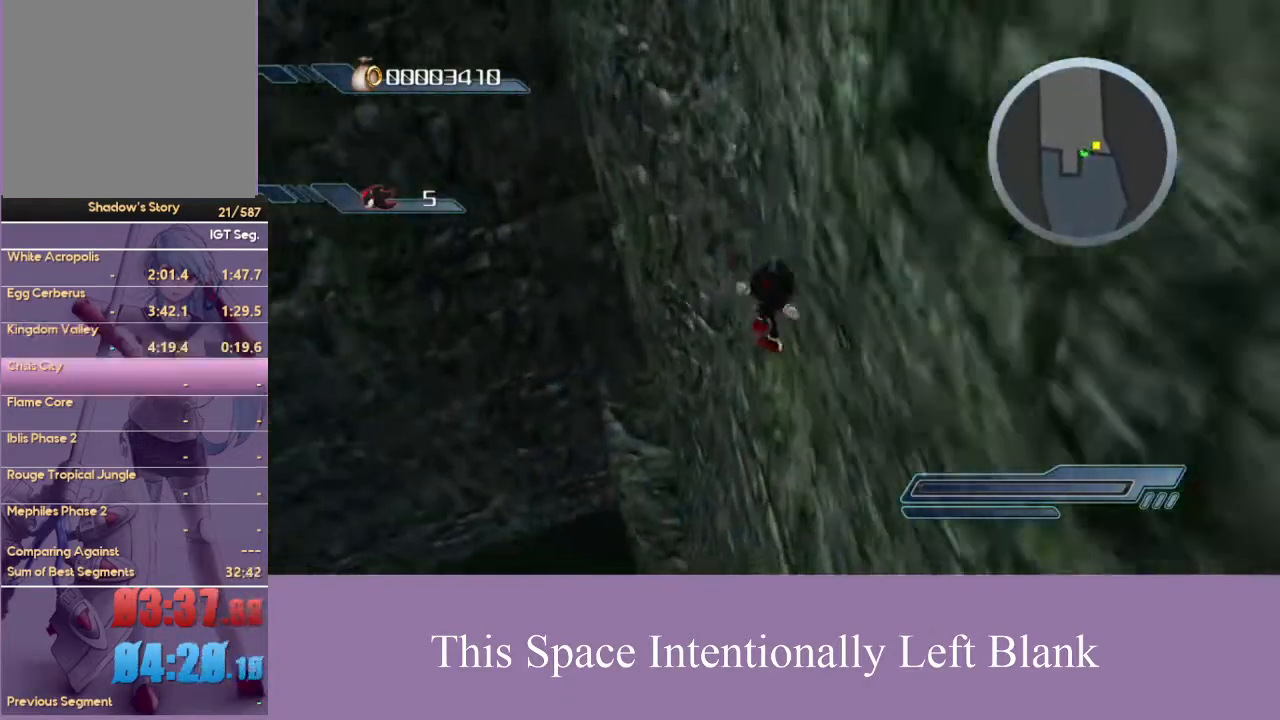
{"buttons": [], "left_stick": "up-right", "right_stick": "center", "events": [[300, "left_stick", "down-left"], [433, "left_stick", "down-right"], [500, "left_stick", "up-right"]]}
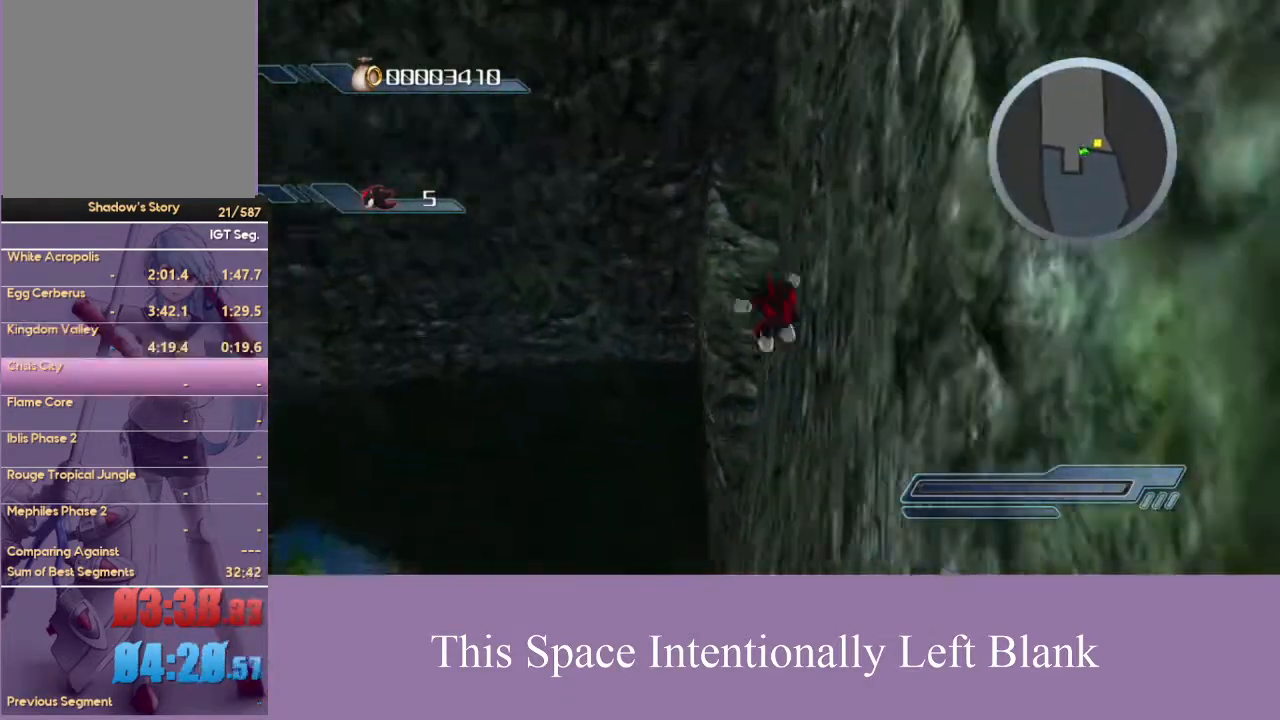
{"buttons": [], "left_stick": "center", "right_stick": "center", "events": [[33, "left_stick", "up"], [300, "left_stick", "center"]]}
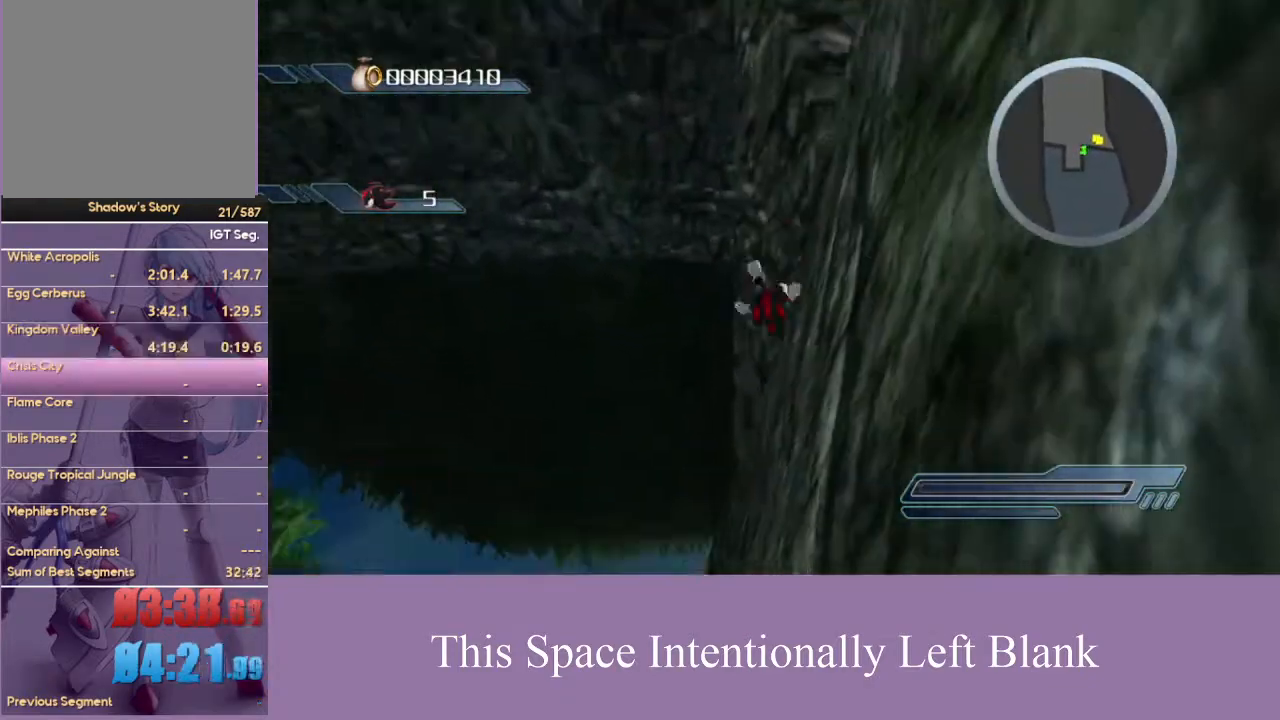
{"buttons": [], "left_stick": "center", "right_stick": "center", "events": []}
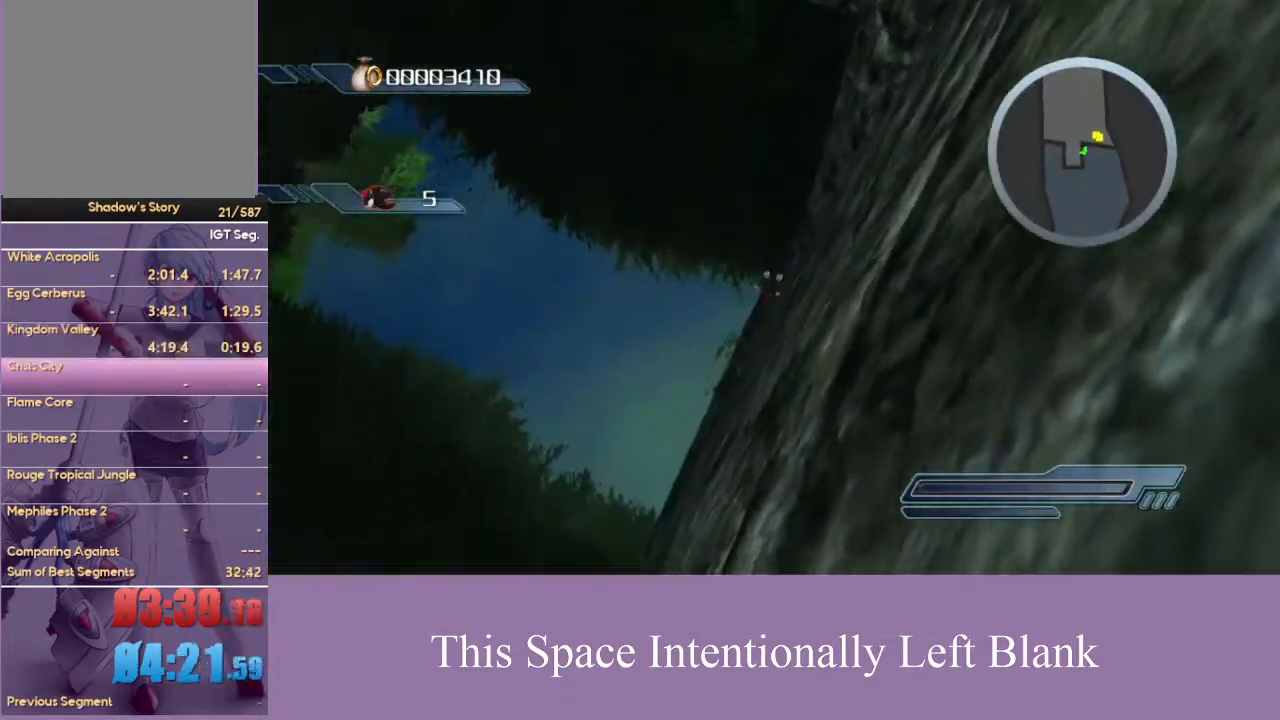
{"buttons": [], "left_stick": "center", "right_stick": "center", "events": []}
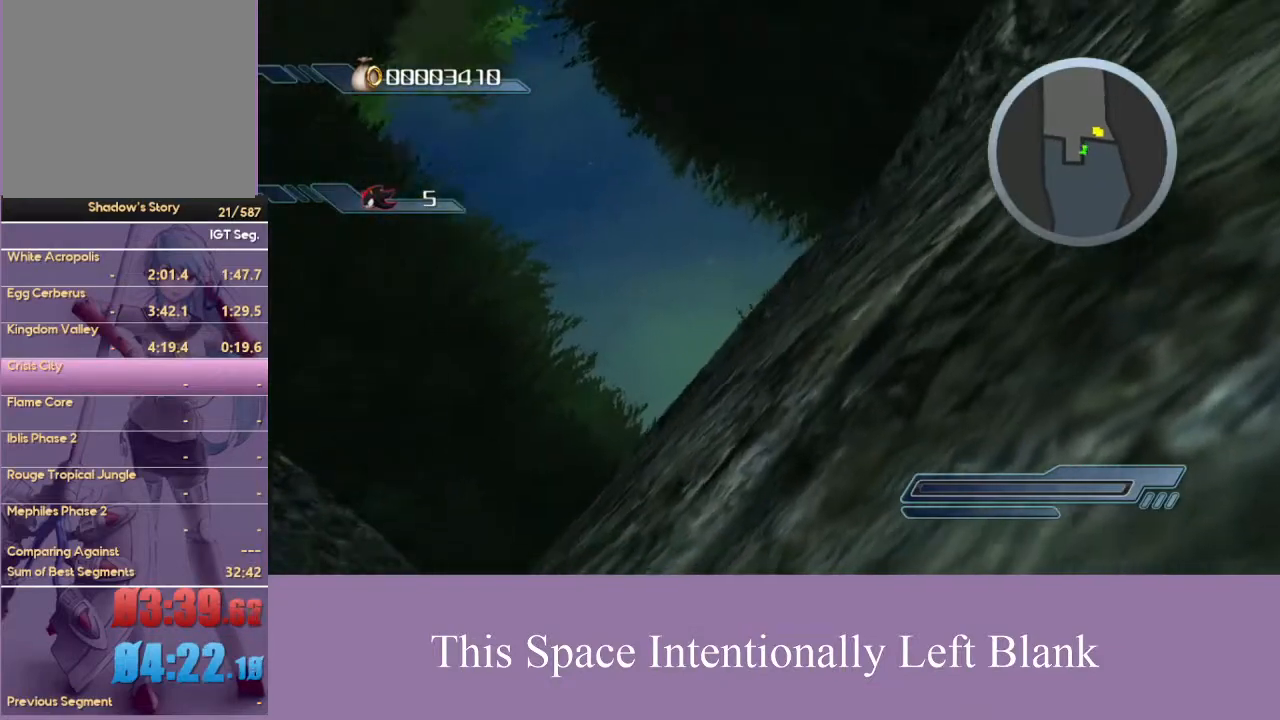
{"buttons": [], "left_stick": "center", "right_stick": "center", "events": []}
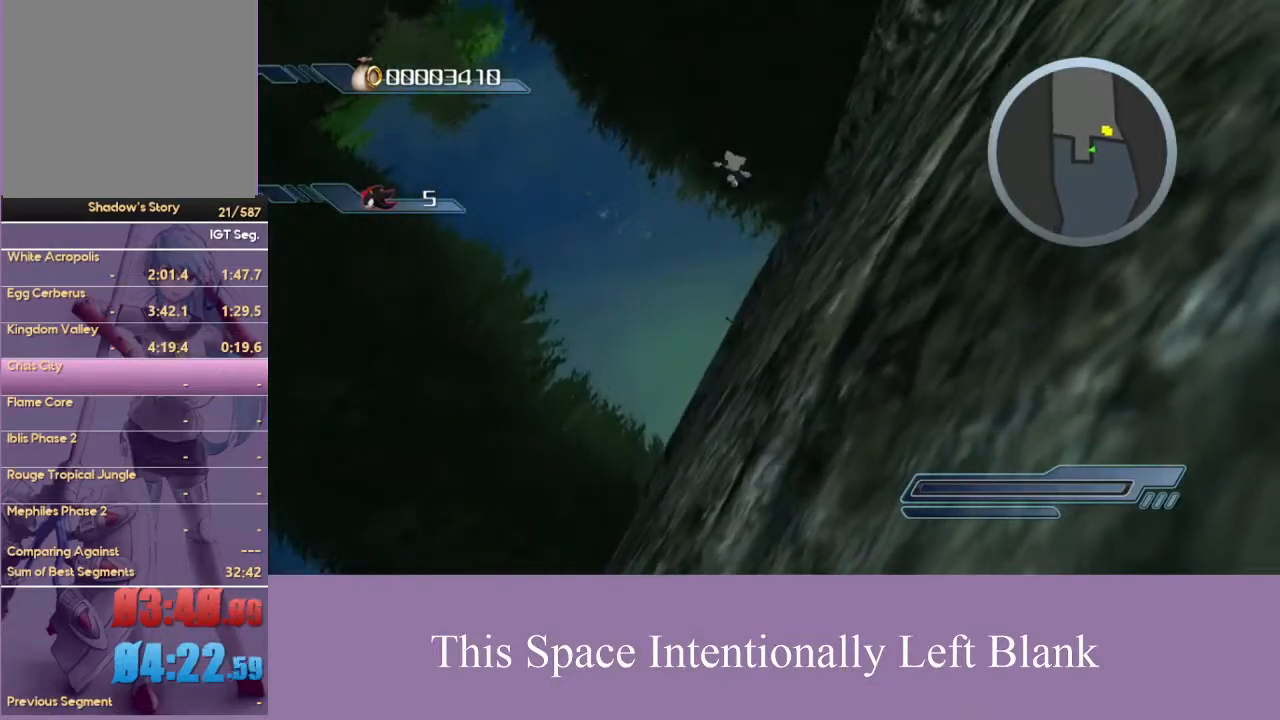
{"buttons": [], "left_stick": "center", "right_stick": "center", "events": []}